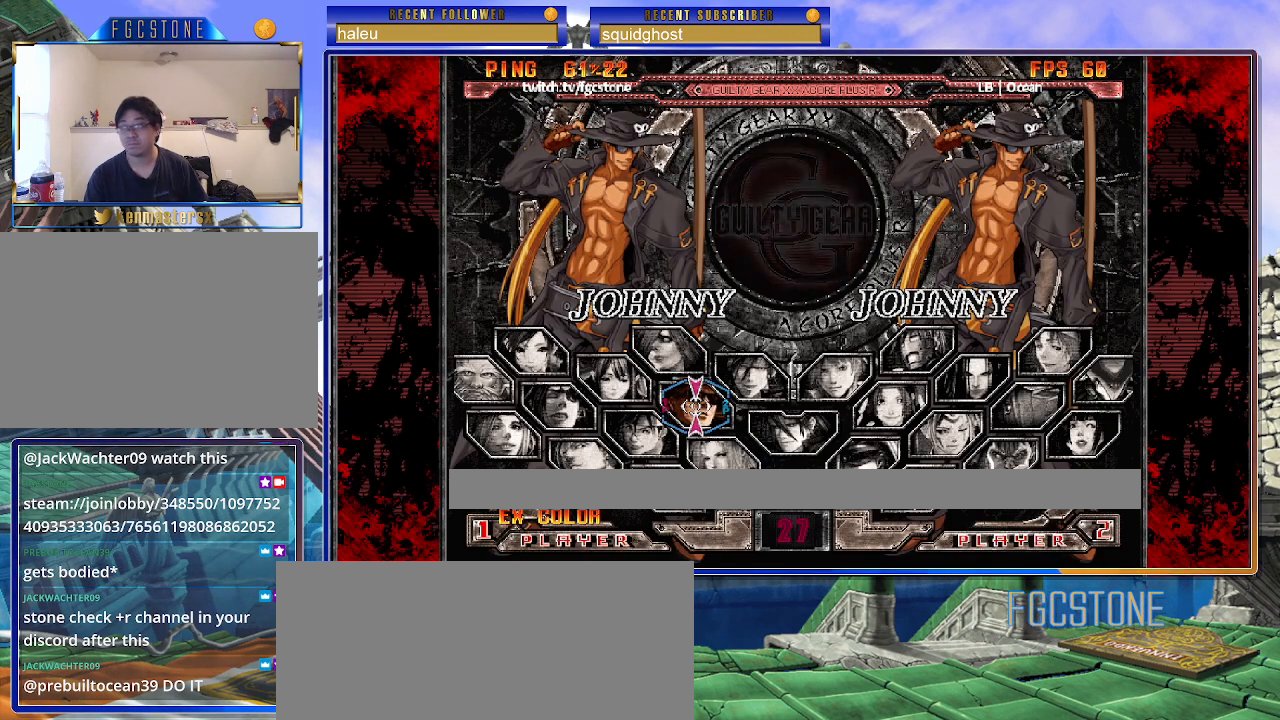
Gameplay with a controller (arcade stick); each line is a JSON object with the inputs held at the frame after it. "events" lists button and stick changes between this image and that frame as [ms after this image, input, new state], when the widget could be followed in between. Not read: L3 R3 other_buttons.
{"buttons": [], "left_stick": "right", "events": [[267, "left_stick", "left"], [400, "left_stick", "center"], [467, "left_stick", "right"]]}
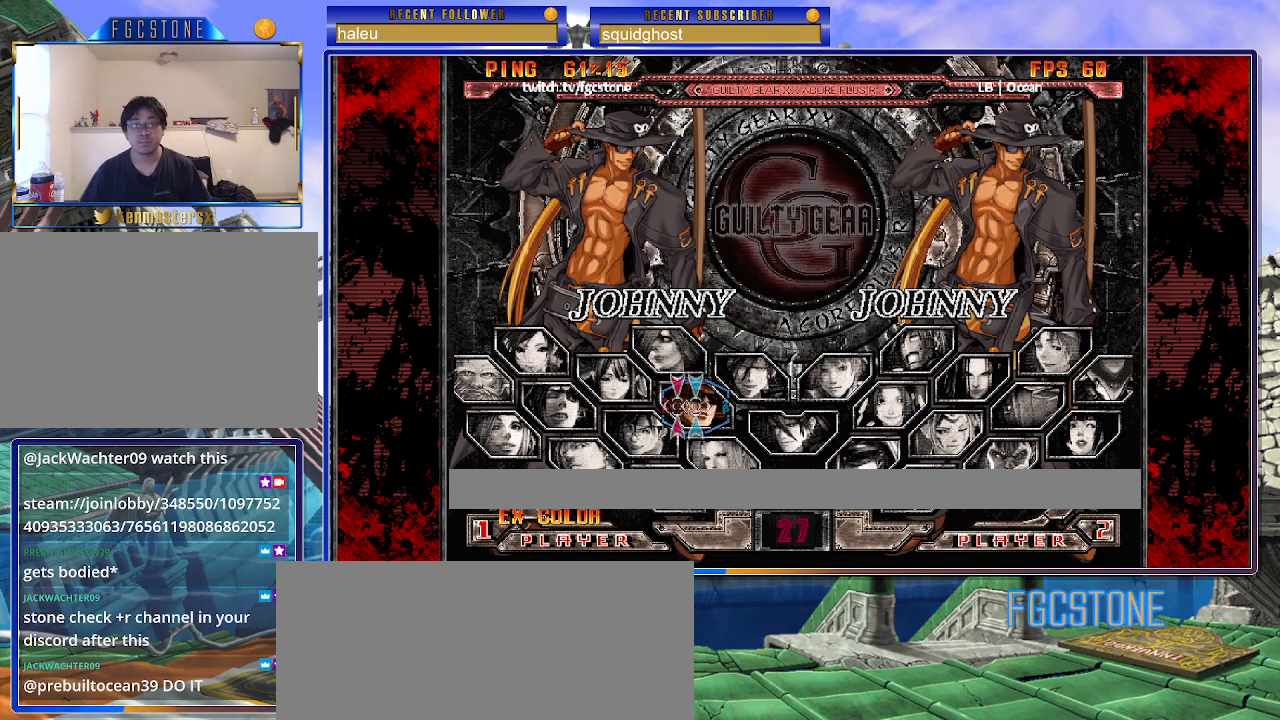
{"buttons": [], "left_stick": "center", "events": [[133, "left_stick", "center"]]}
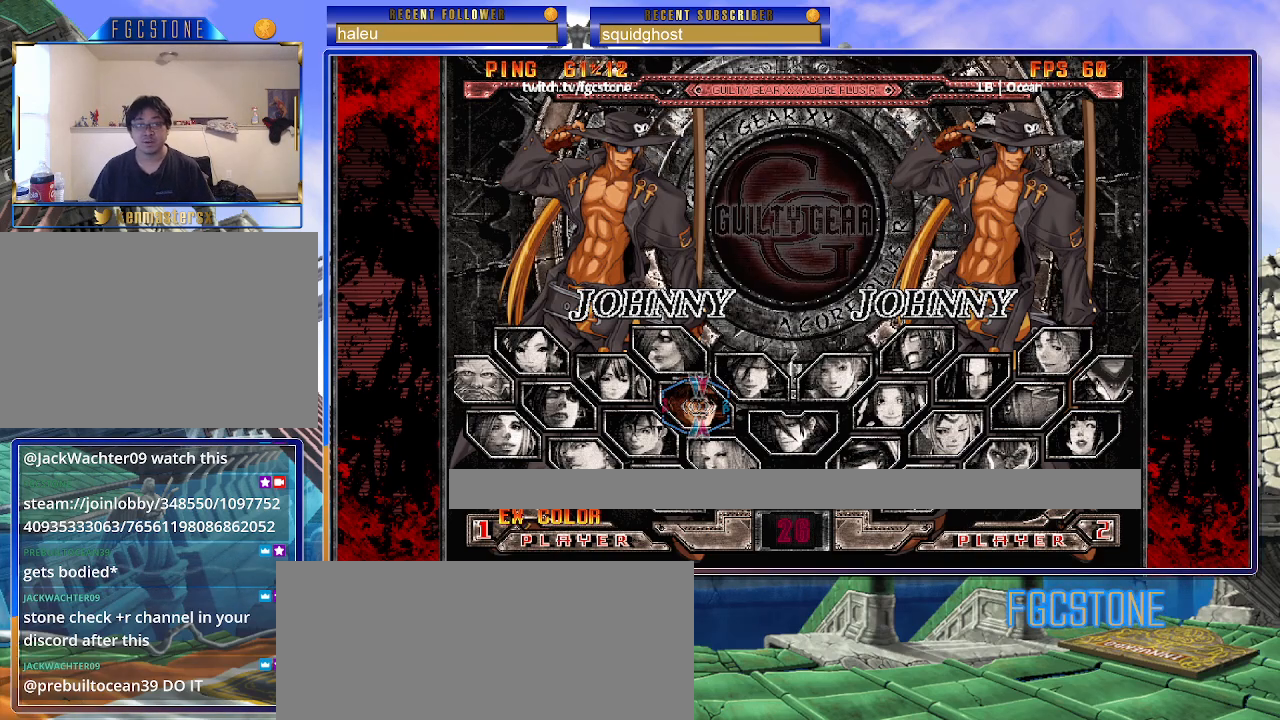
{"buttons": [], "left_stick": "center", "events": [[17, "P", "down"], [67, "P", "up"]]}
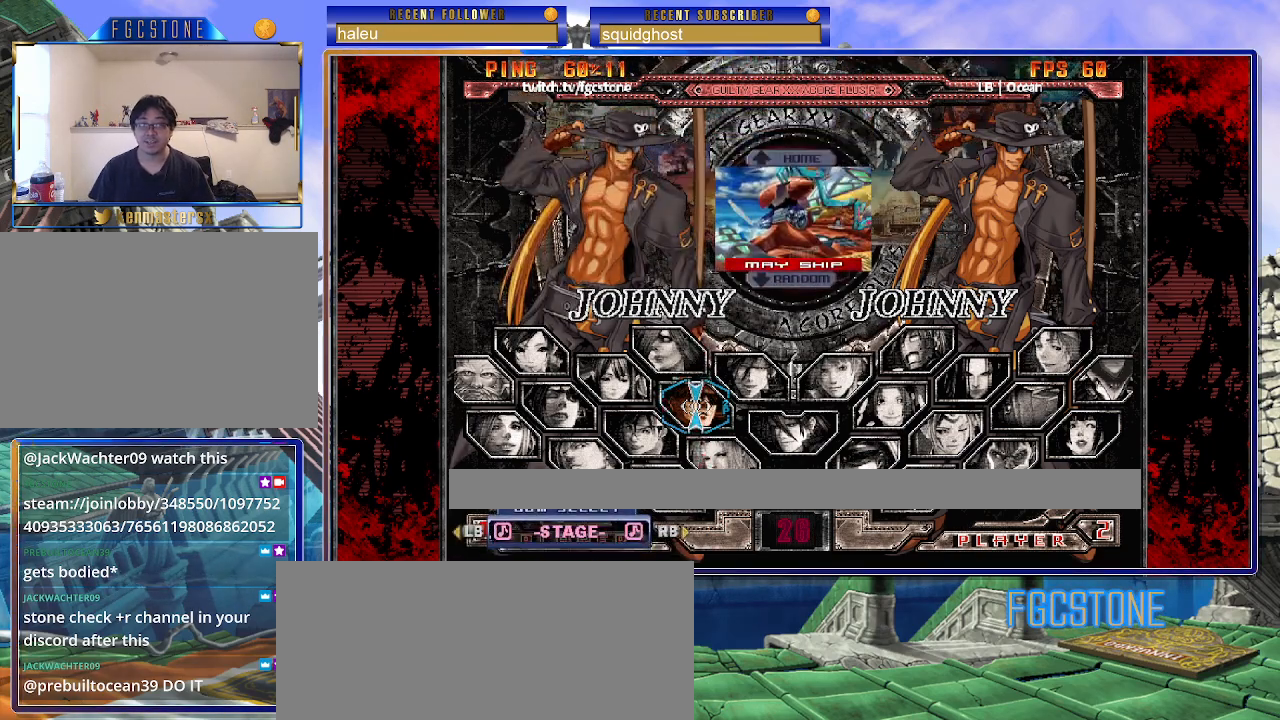
{"buttons": [], "left_stick": "center", "events": [[67, "left_stick", "down"], [233, "left_stick", "center"]]}
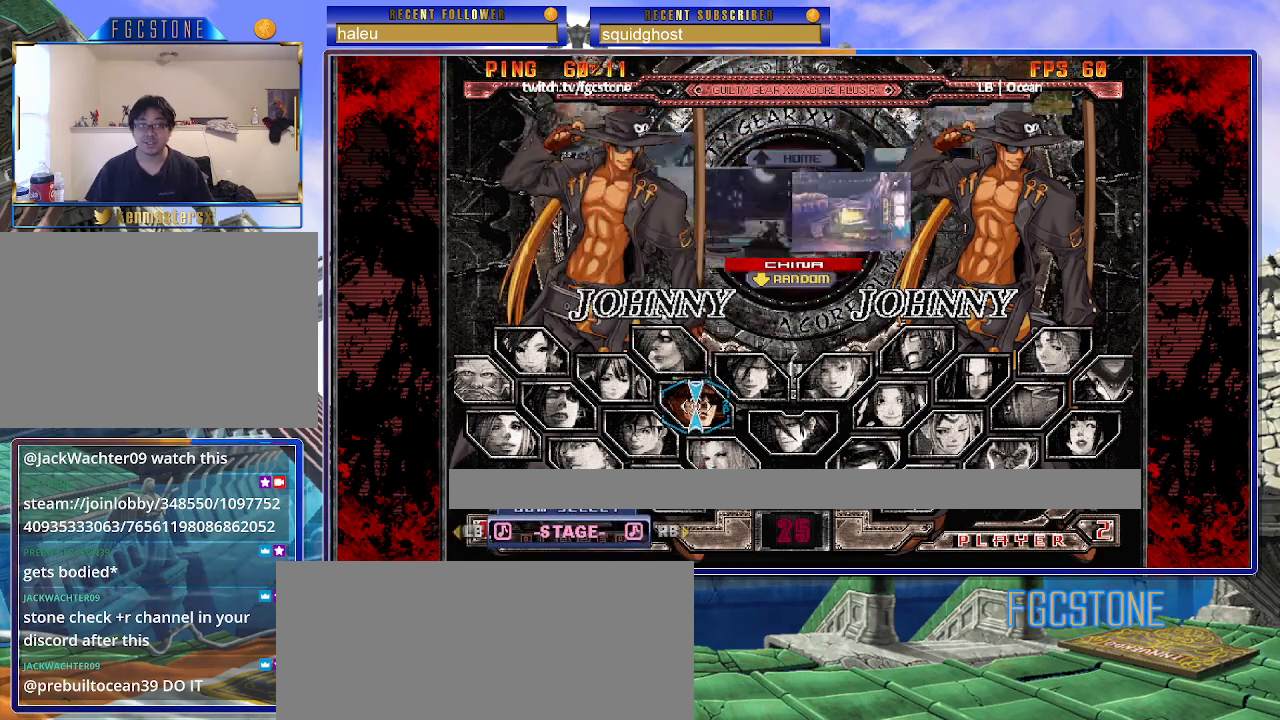
{"buttons": [], "left_stick": "center", "events": []}
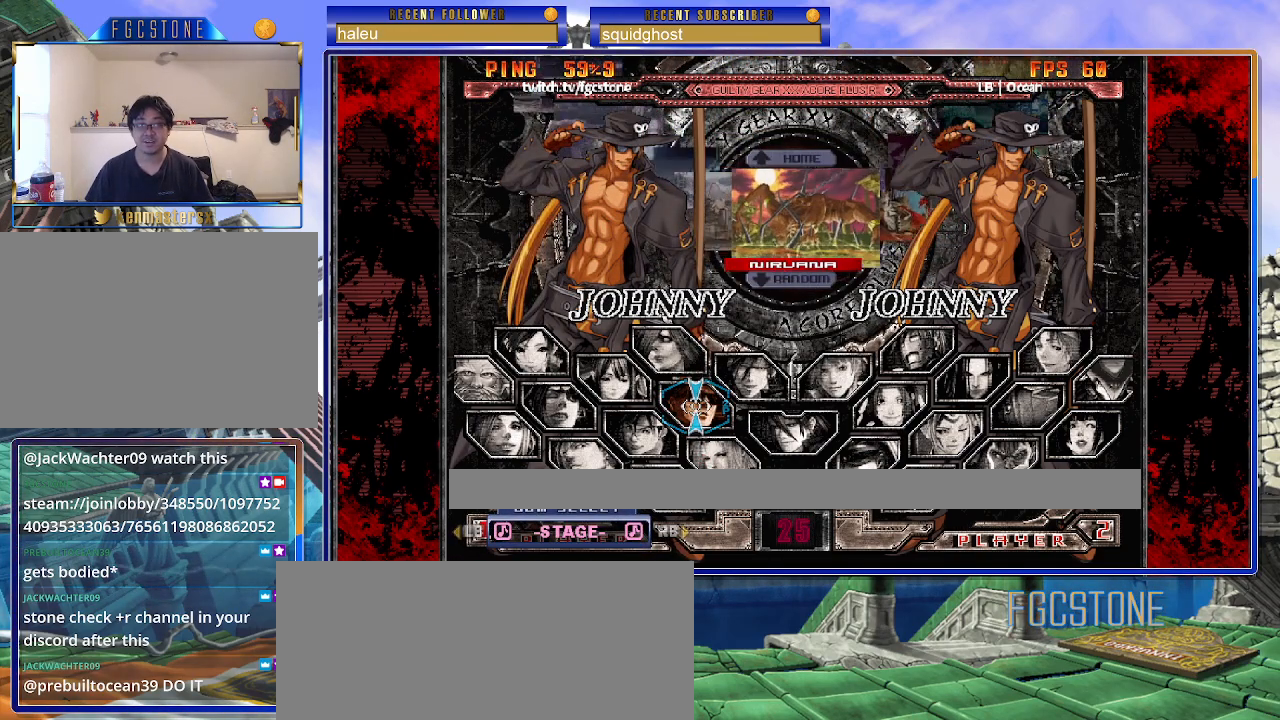
{"buttons": [], "left_stick": "center", "events": []}
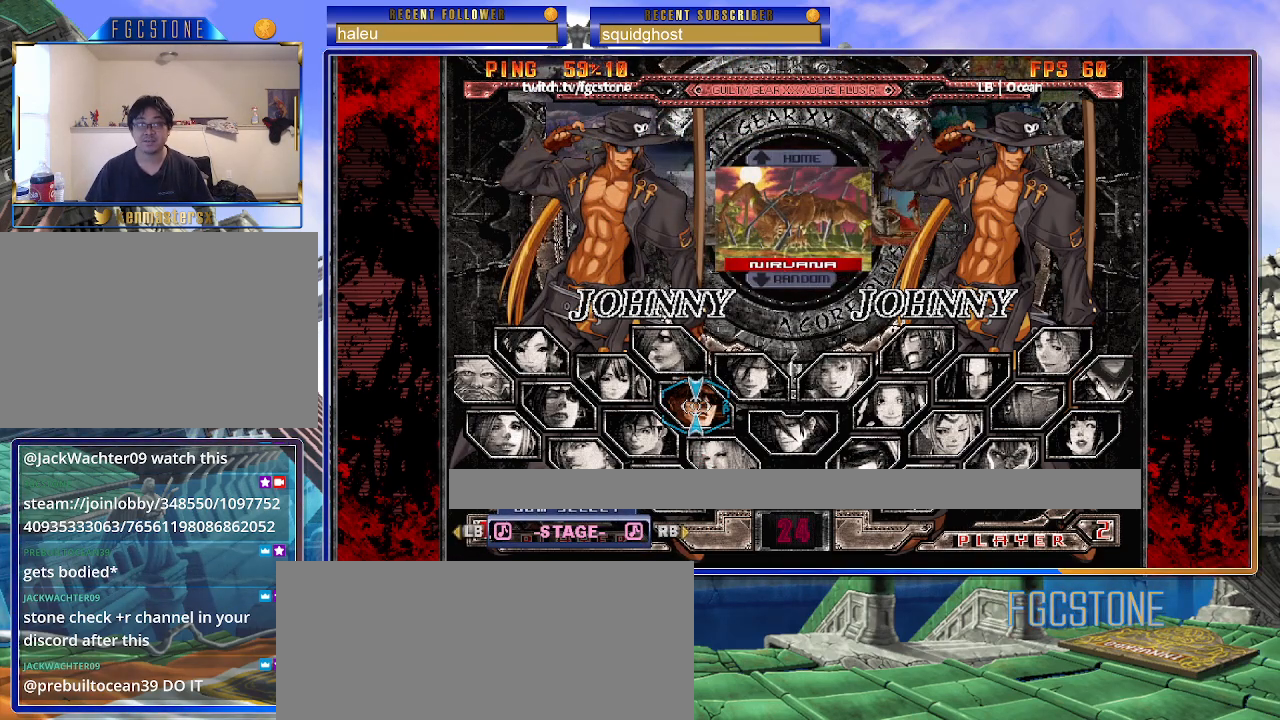
{"buttons": [], "left_stick": "right", "events": [[83, "left_stick", "right"], [267, "left_stick", "center"], [467, "left_stick", "right"]]}
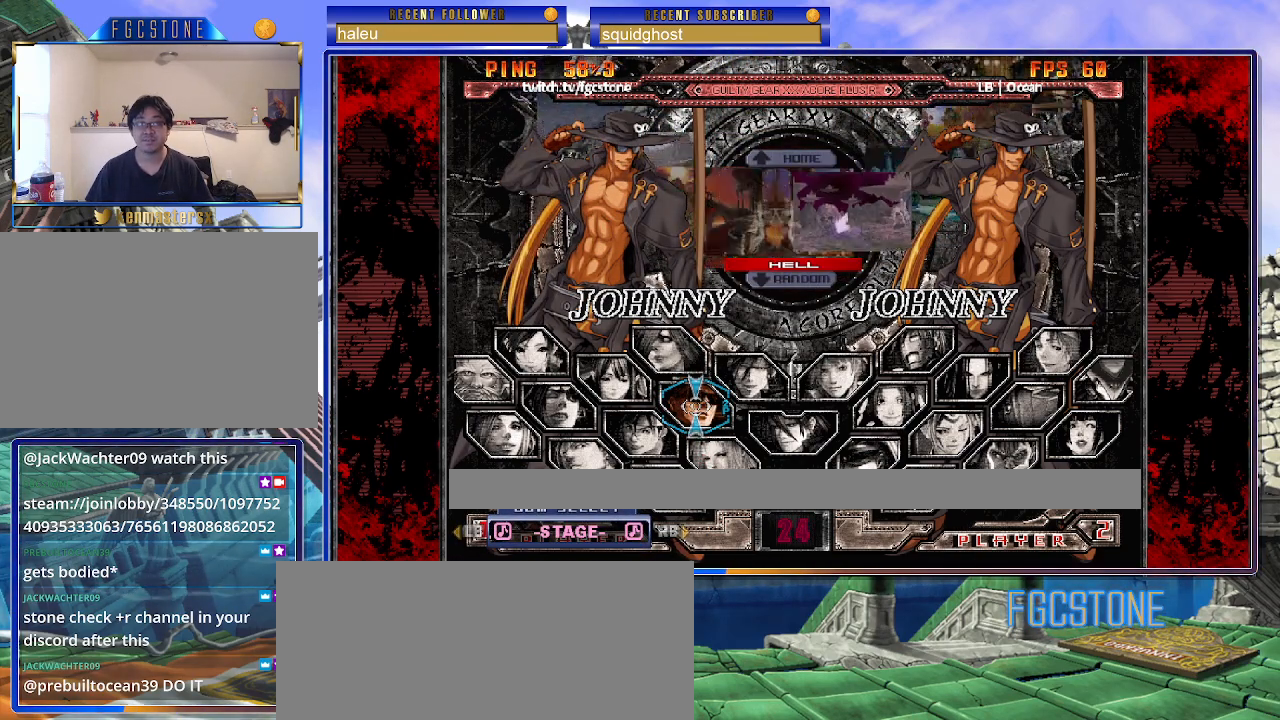
{"buttons": [], "left_stick": "center", "events": [[133, "left_stick", "center"], [350, "left_stick", "left"], [467, "left_stick", "center"]]}
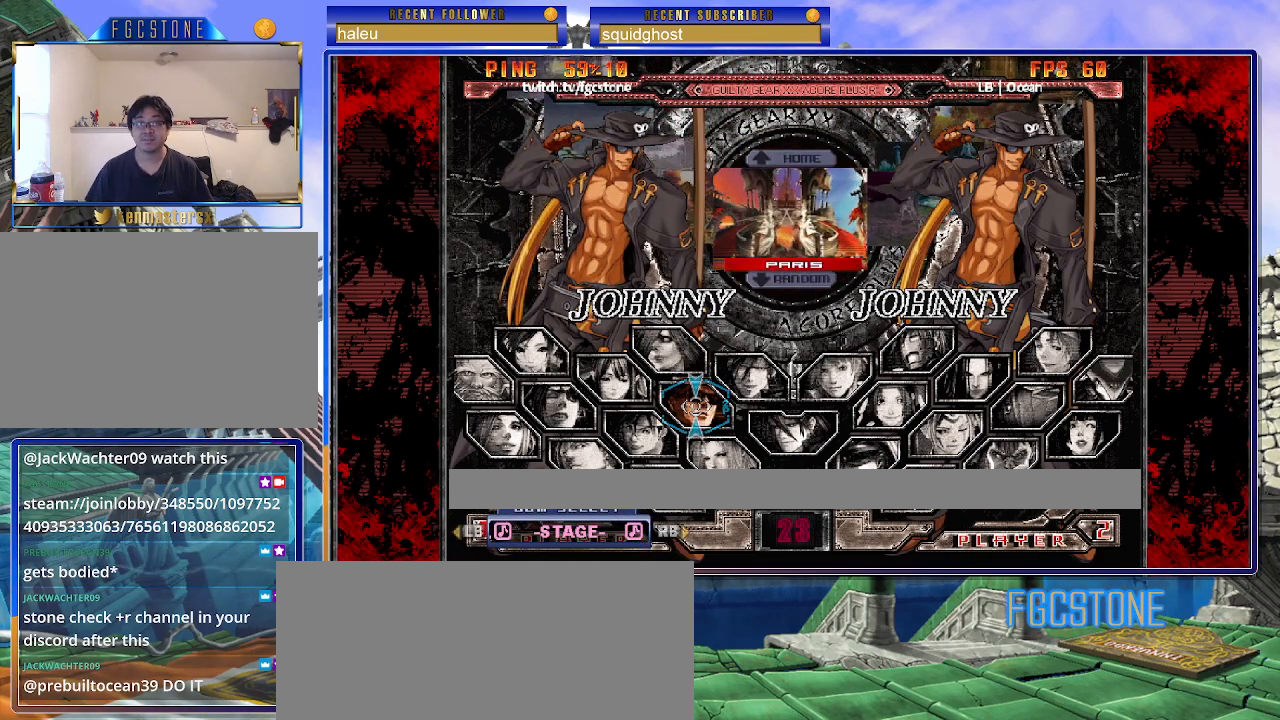
{"buttons": [], "left_stick": "center", "events": []}
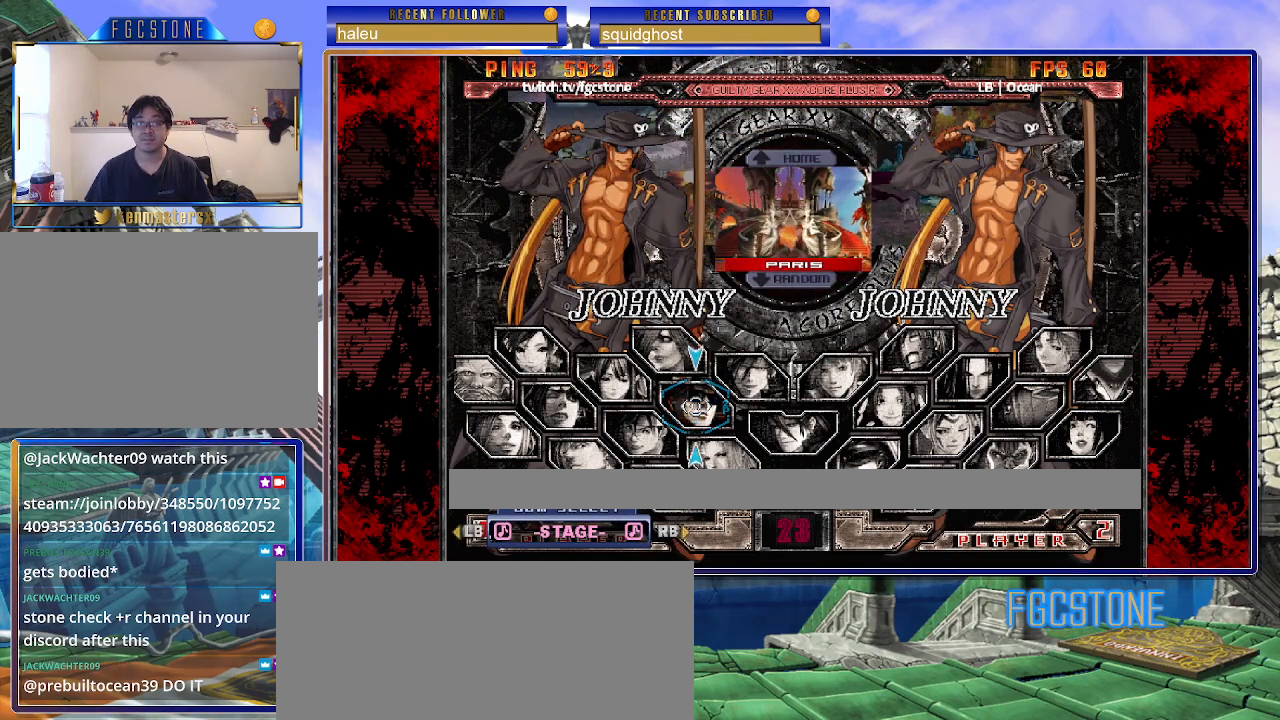
{"buttons": [], "left_stick": "center", "events": []}
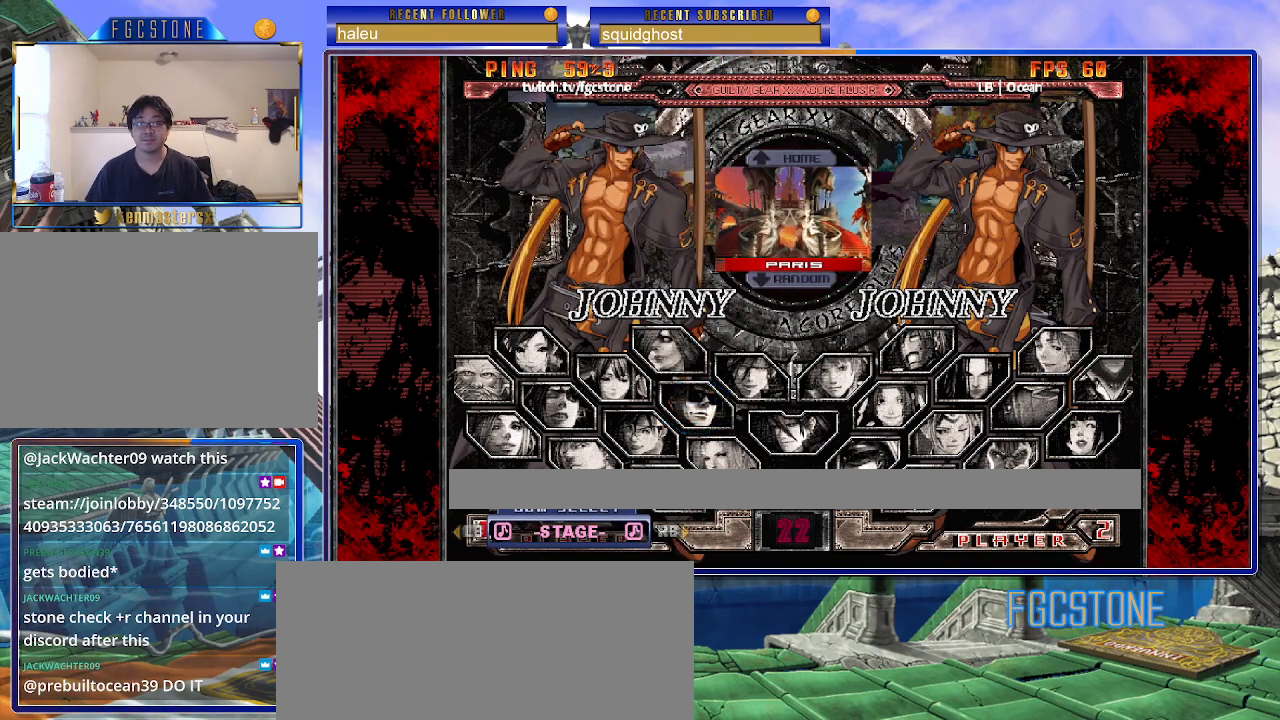
{"buttons": [], "left_stick": "center", "events": []}
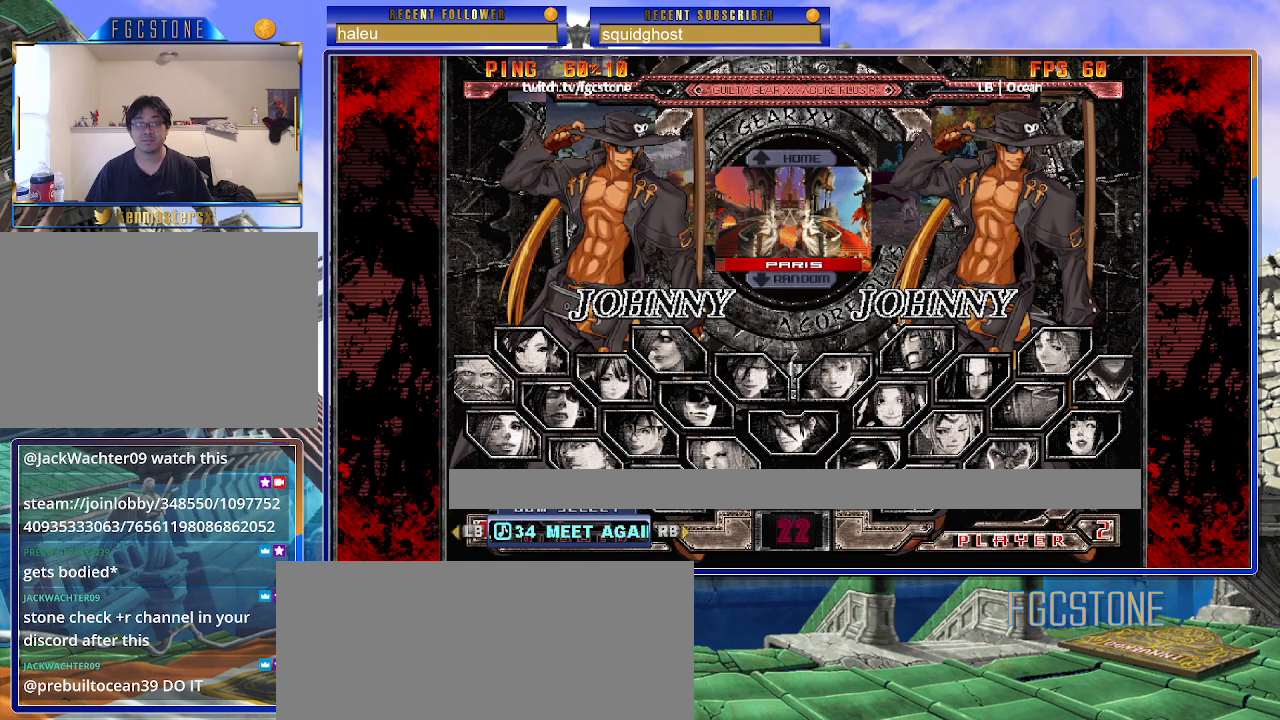
{"buttons": [], "left_stick": "center", "events": []}
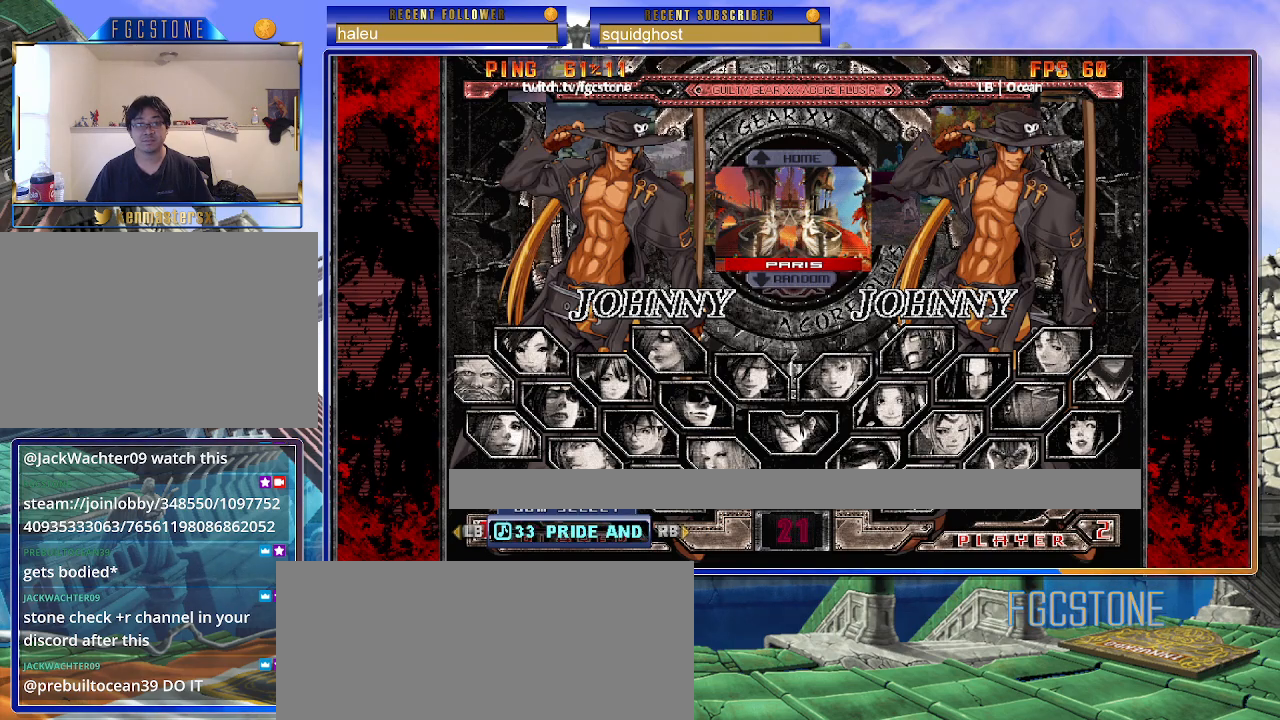
{"buttons": [], "left_stick": "center", "events": []}
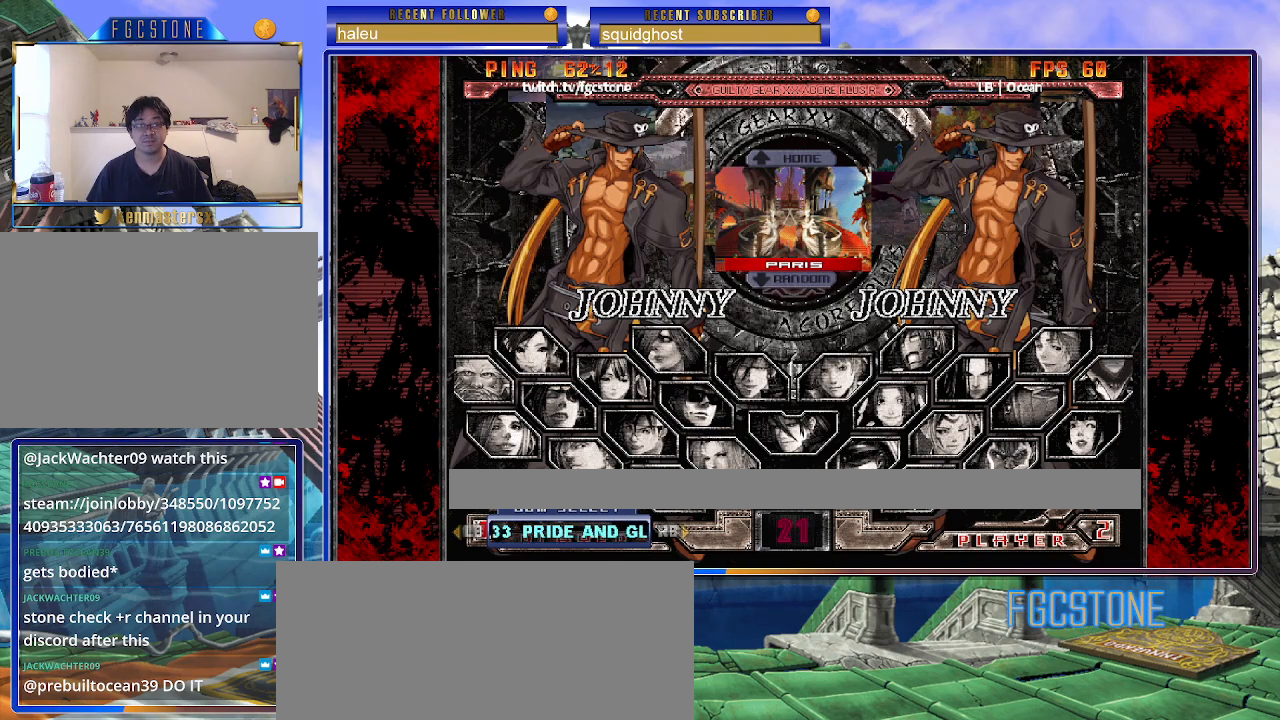
{"buttons": [], "left_stick": "center", "events": []}
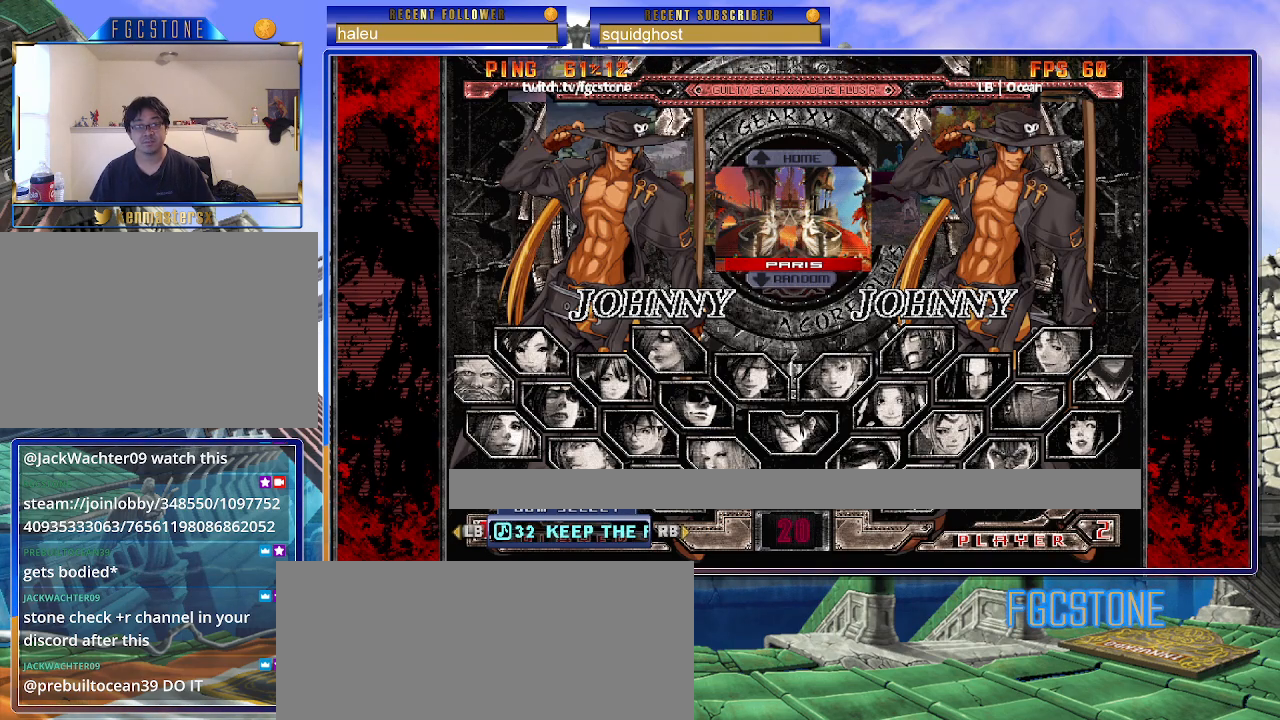
{"buttons": [], "left_stick": "center", "events": []}
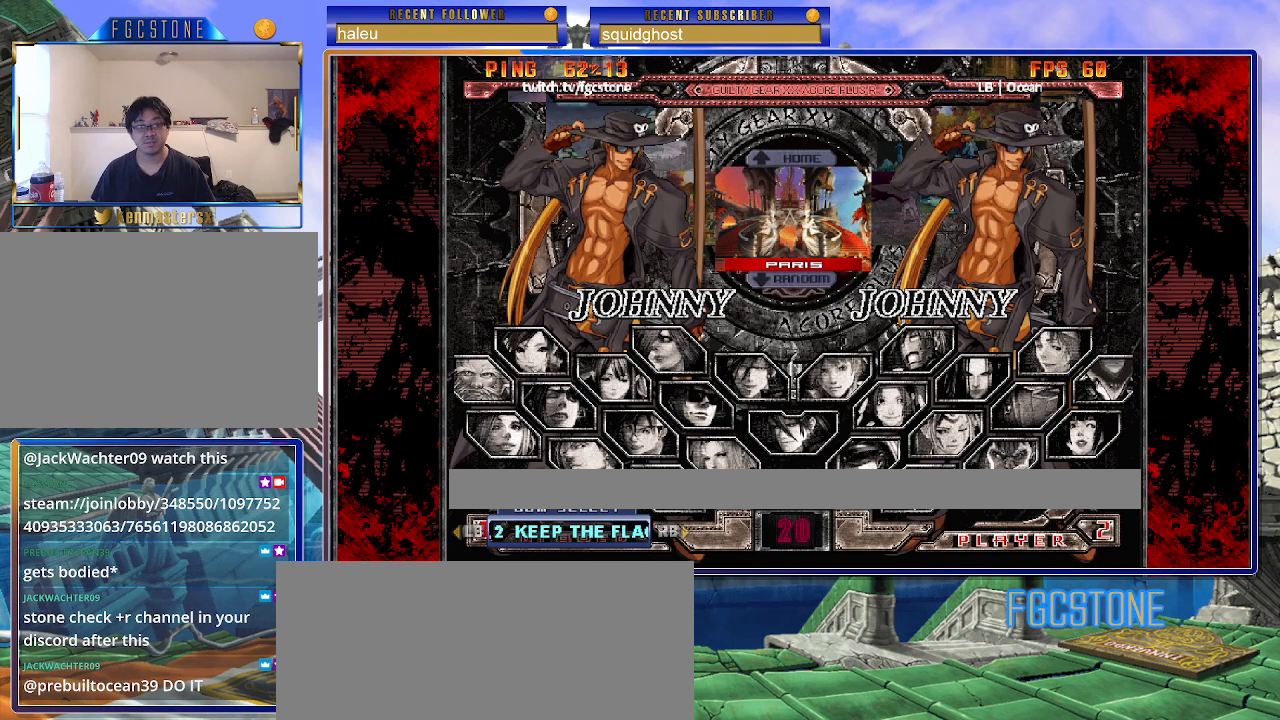
{"buttons": ["HS"], "left_stick": "center", "events": [[483, "HS", "down"]]}
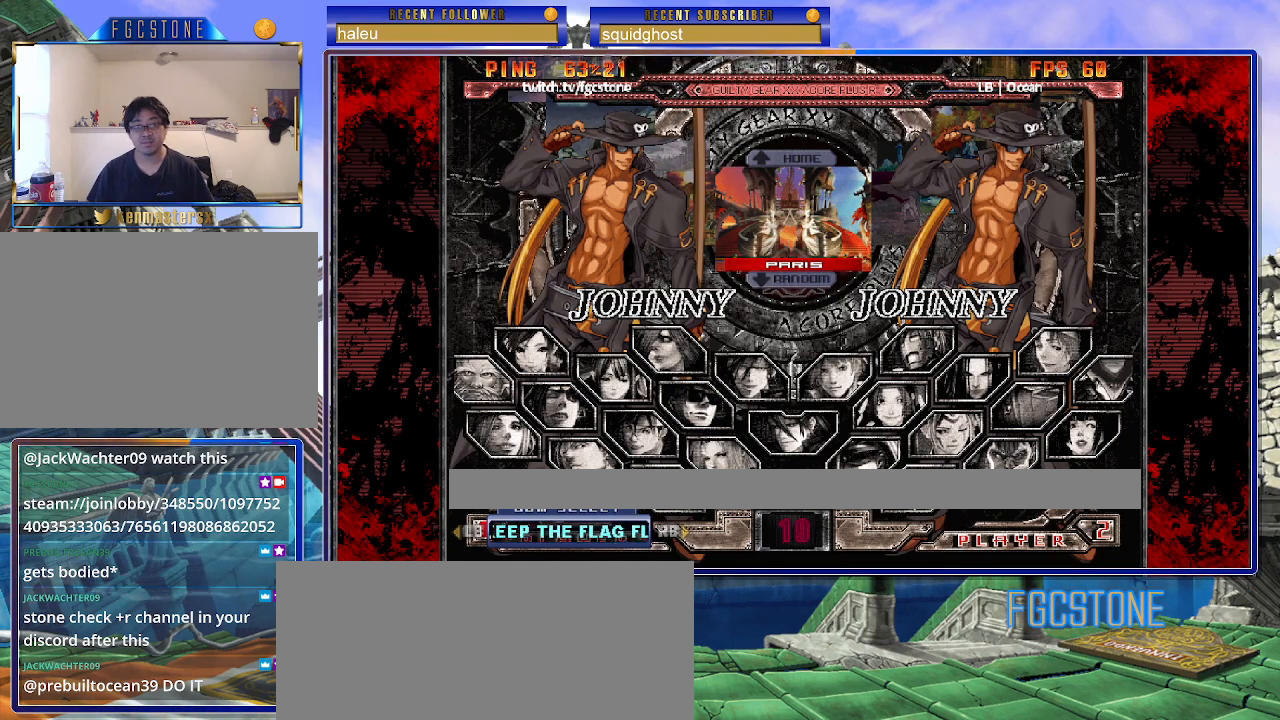
{"buttons": [], "left_stick": "center", "events": [[33, "HS", "up"], [150, "HS", "down"], [233, "HS", "up"]]}
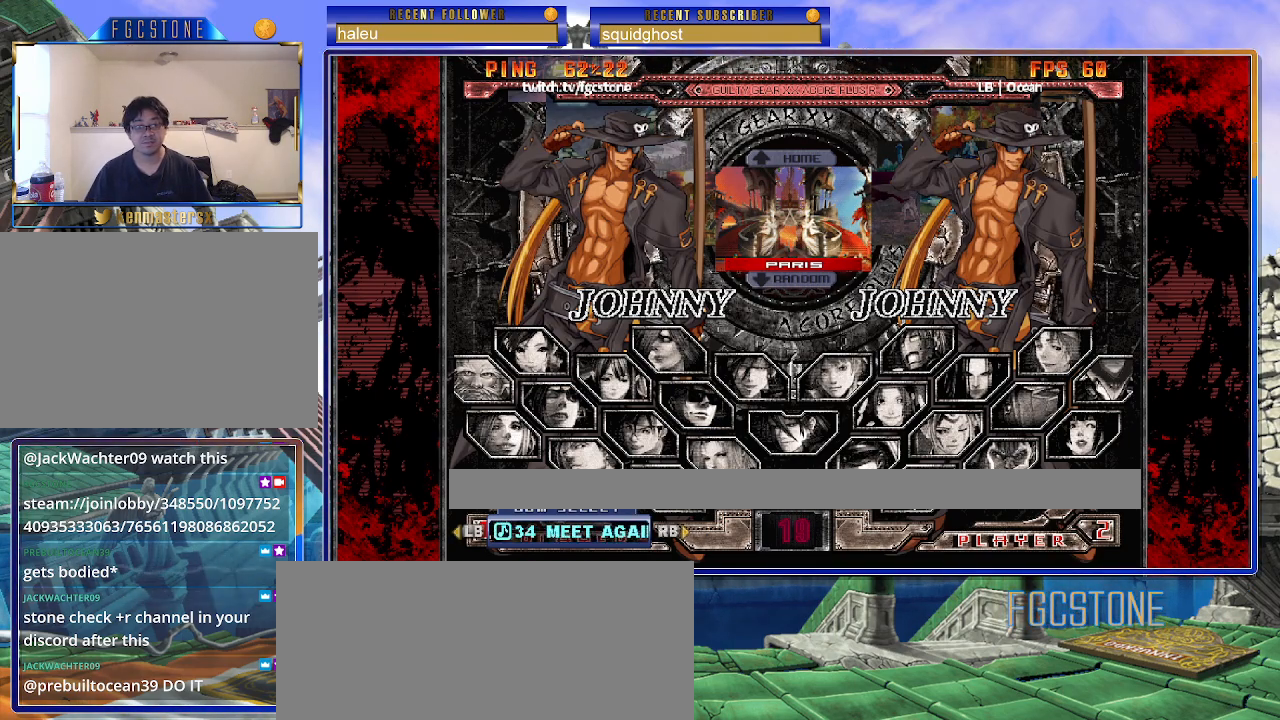
{"buttons": [], "left_stick": "center", "events": []}
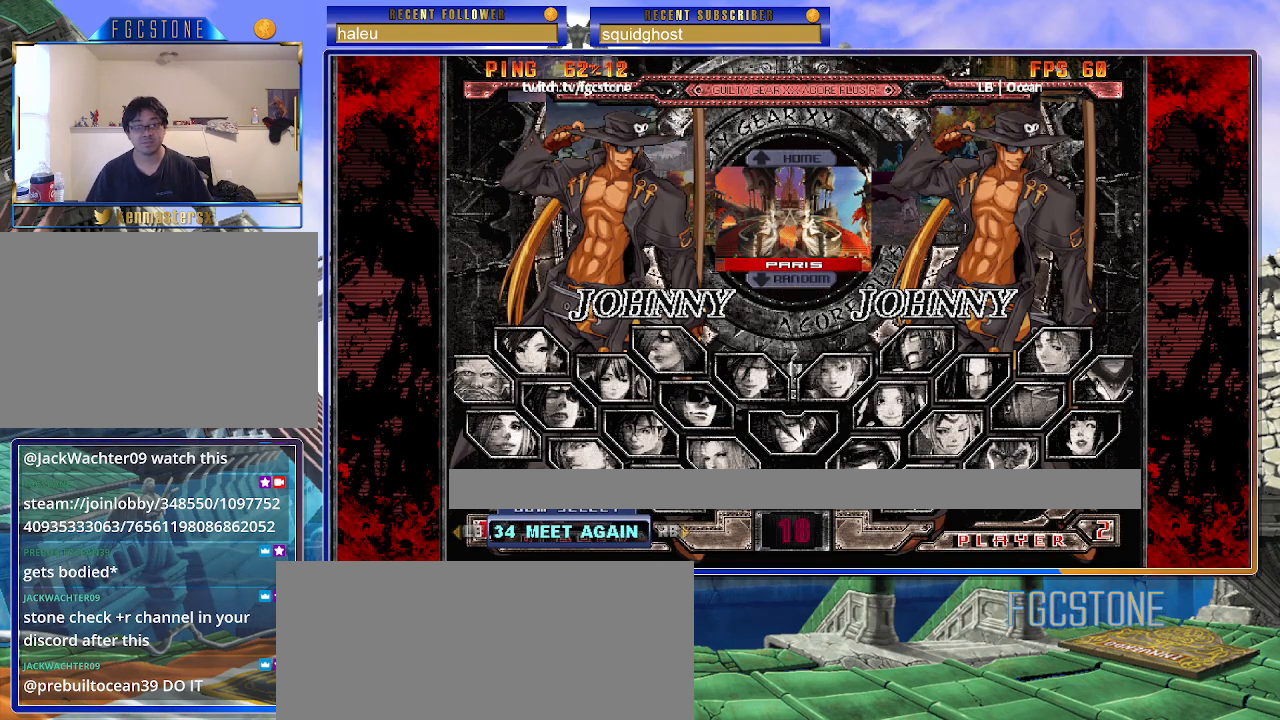
{"buttons": [], "left_stick": "center", "events": []}
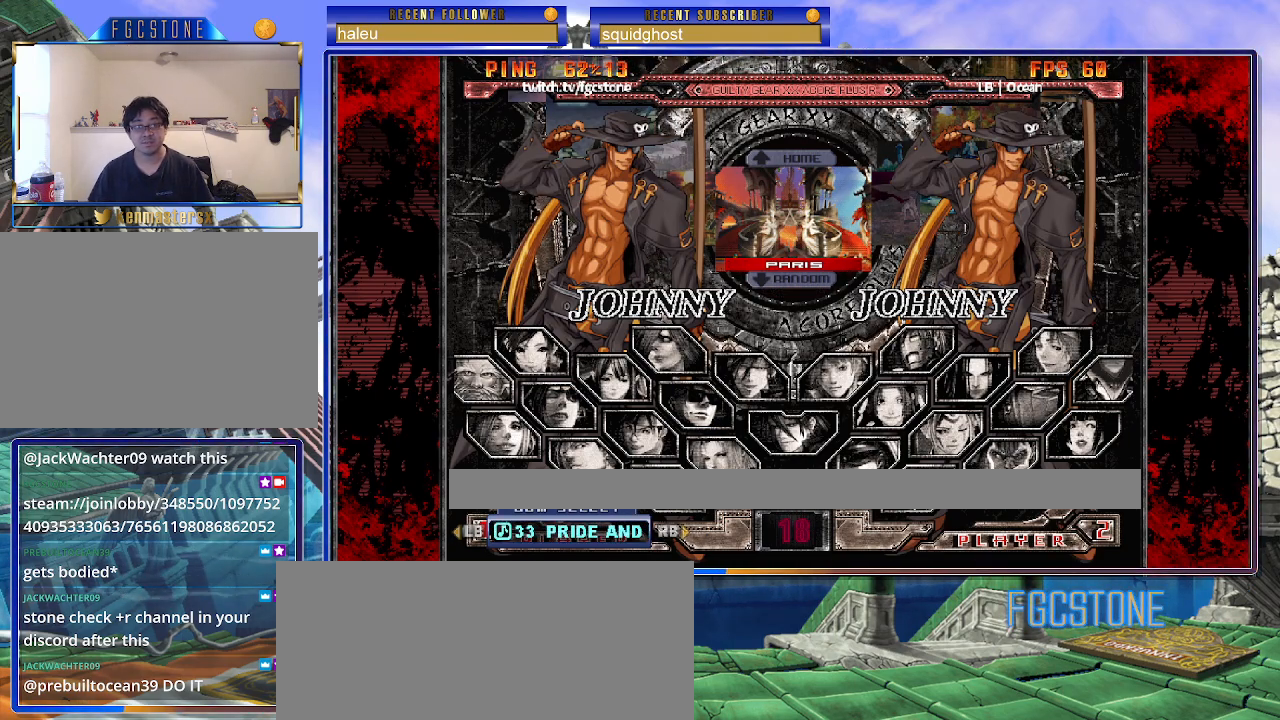
{"buttons": [], "left_stick": "center", "events": []}
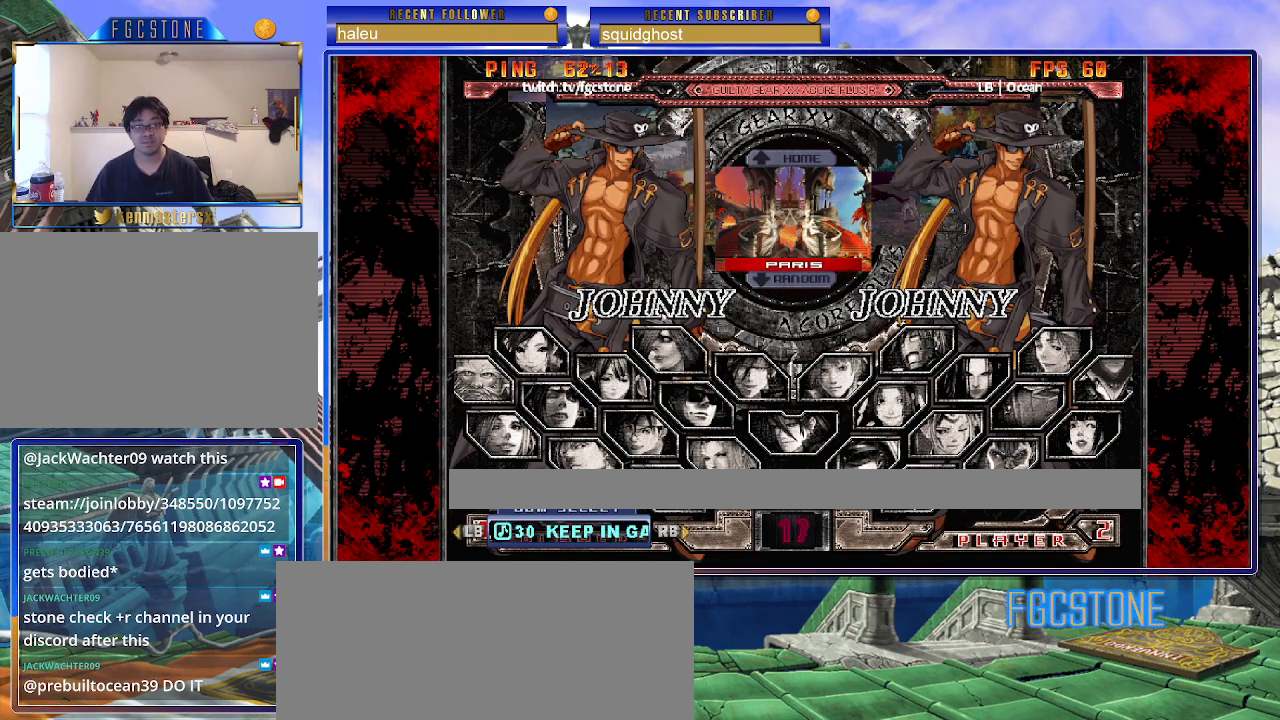
{"buttons": [], "left_stick": "center", "events": []}
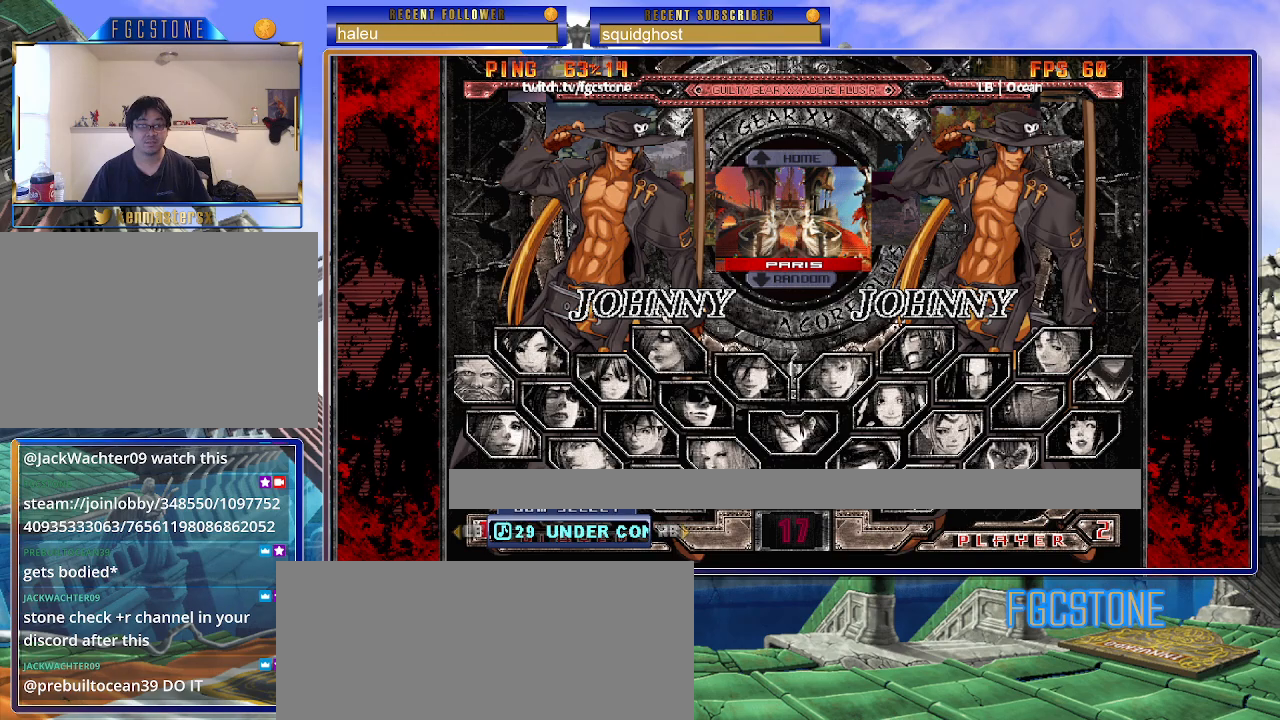
{"buttons": [], "left_stick": "center", "events": []}
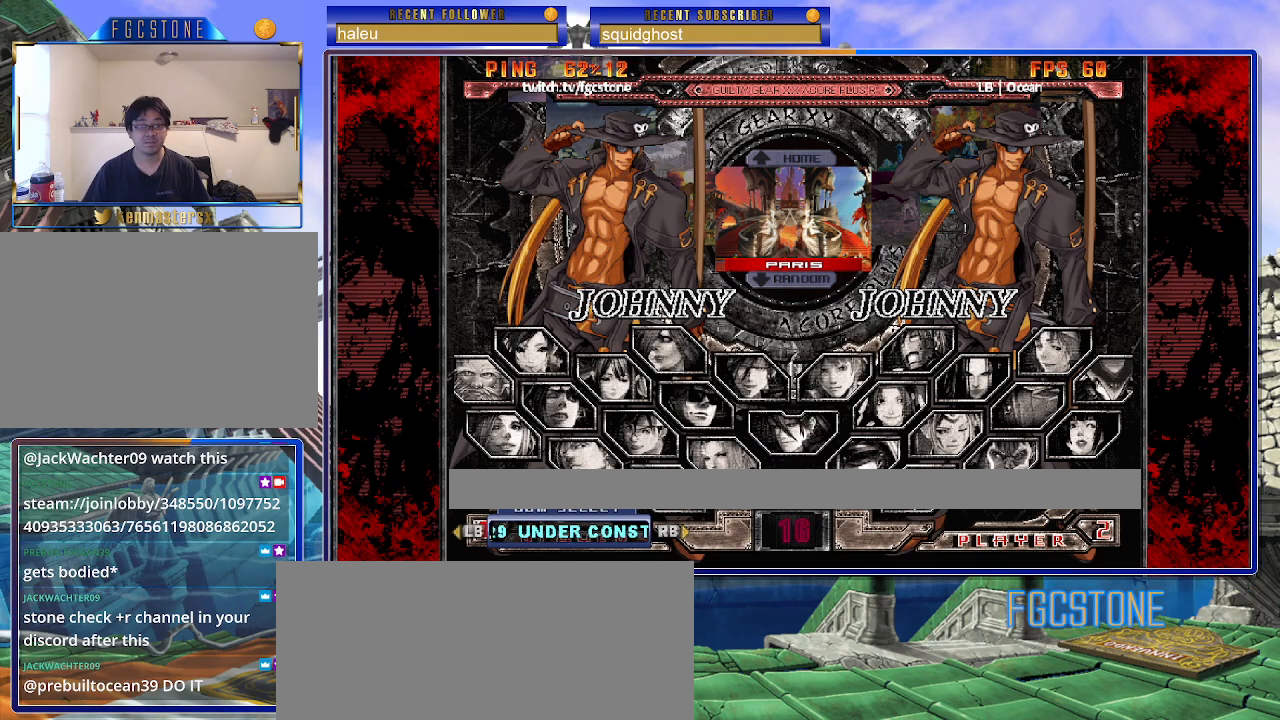
{"buttons": [], "left_stick": "center", "events": [[150, "HS", "down"], [250, "HS", "up"]]}
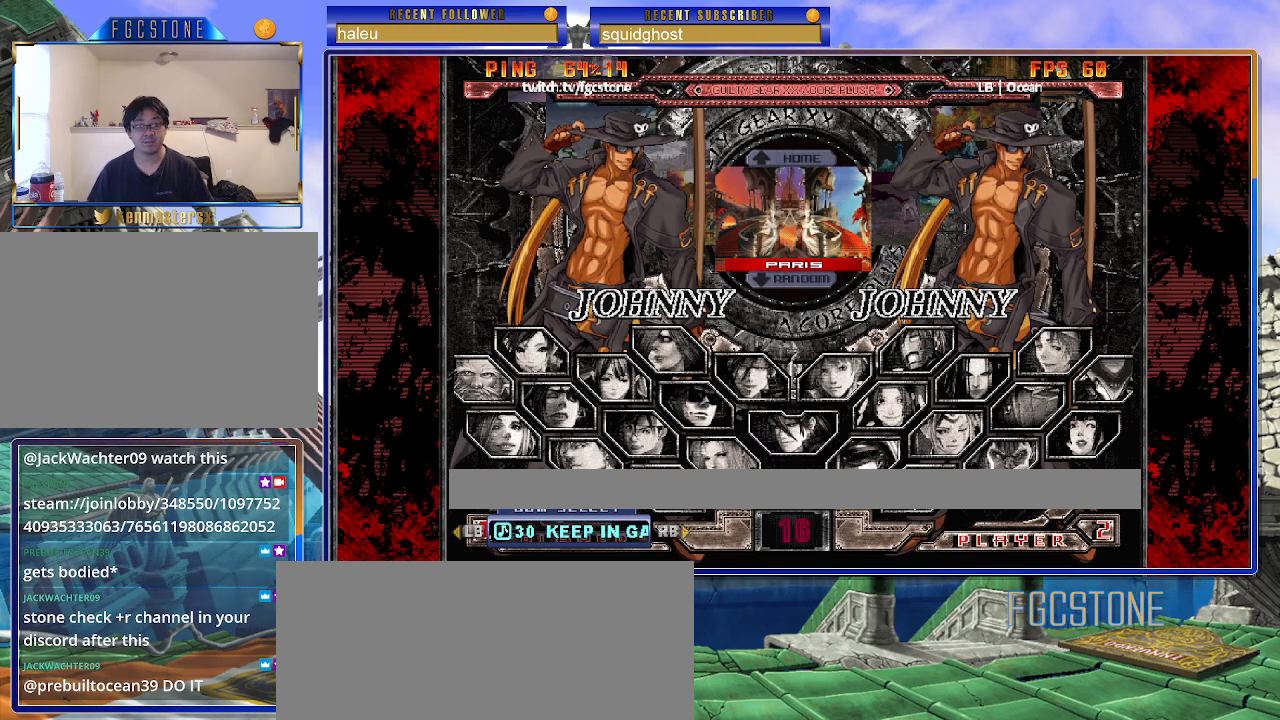
{"buttons": [], "left_stick": "center", "events": []}
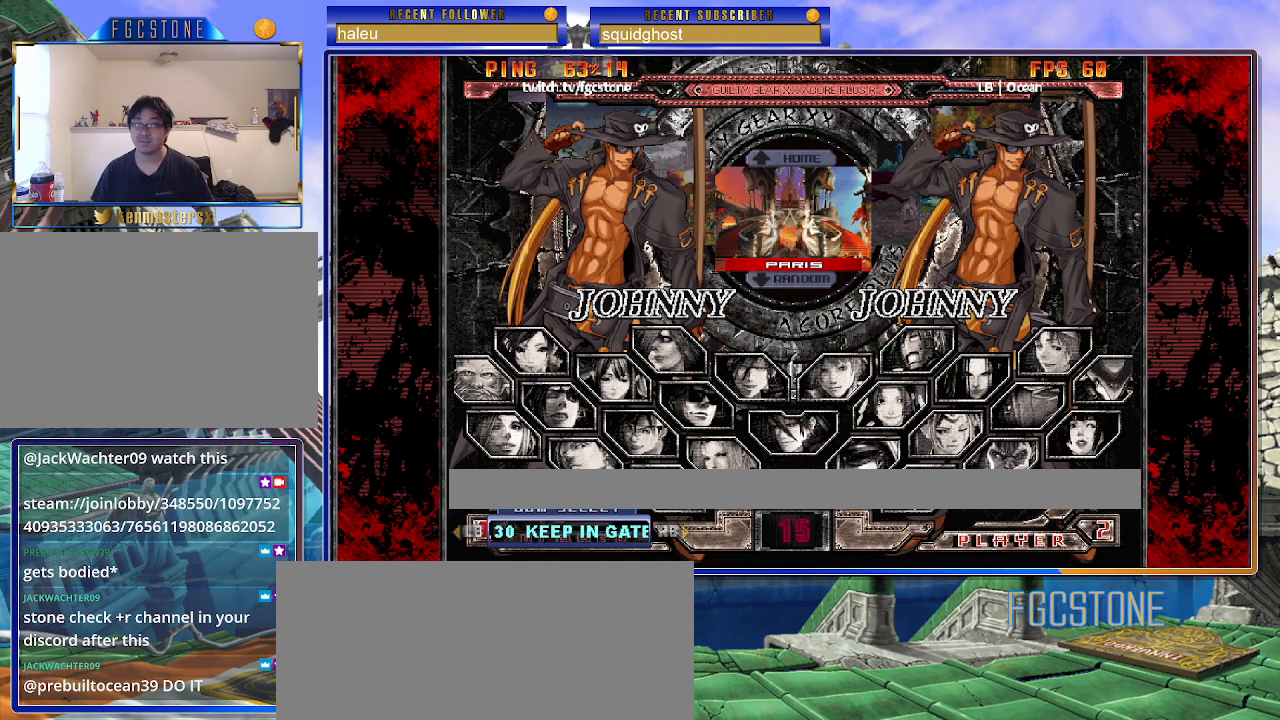
{"buttons": [], "left_stick": "center", "events": [[67, "P", "down"], [133, "P", "up"]]}
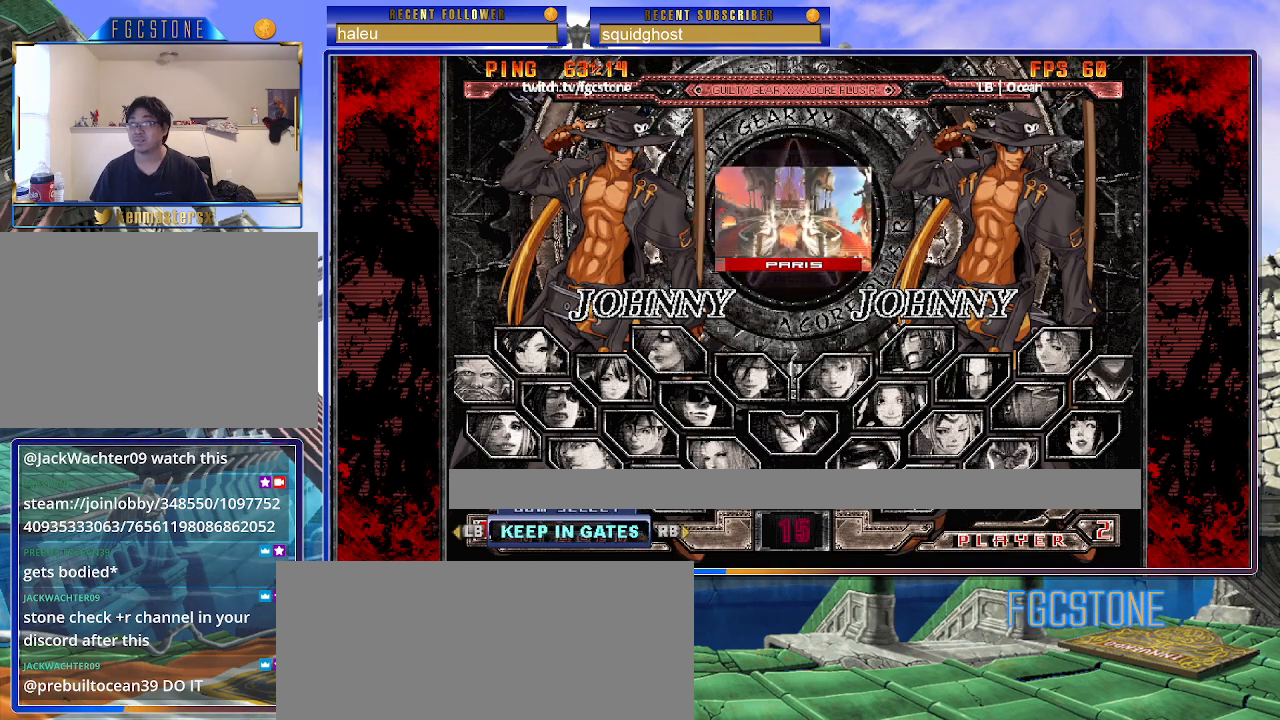
{"buttons": [], "left_stick": "center", "events": []}
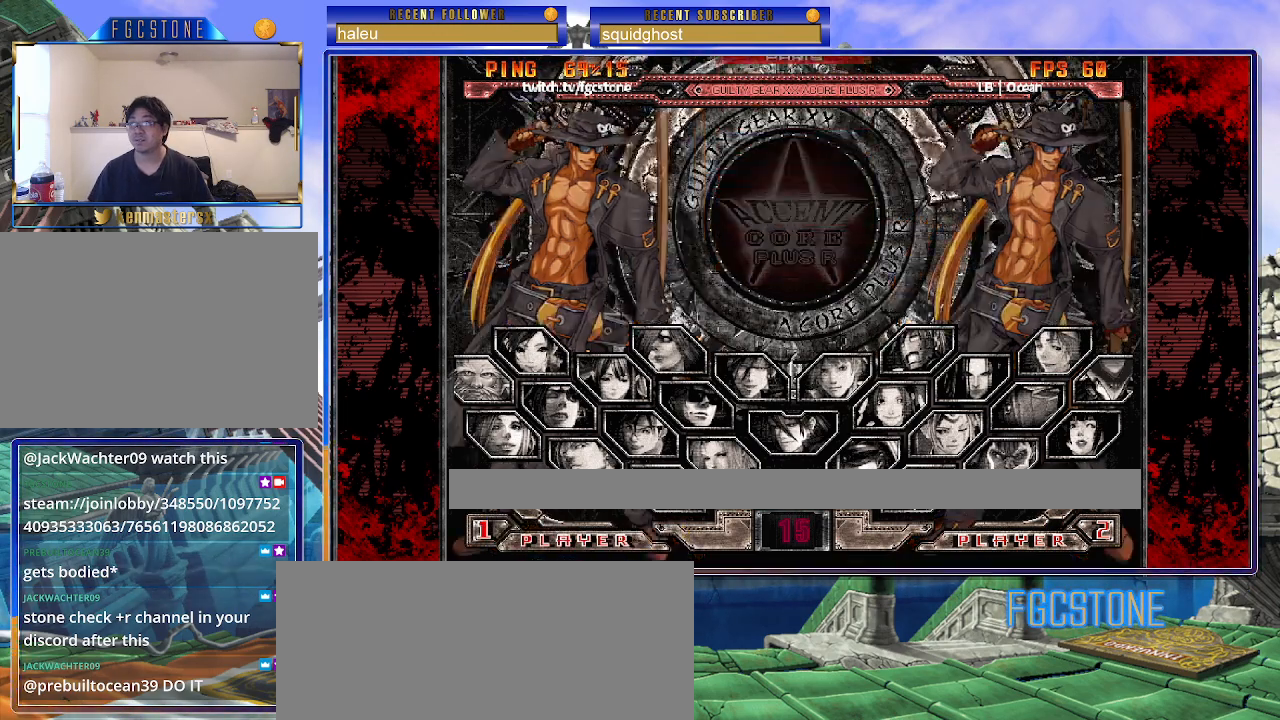
{"buttons": ["K"], "left_stick": "center", "events": [[467, "K", "down"]]}
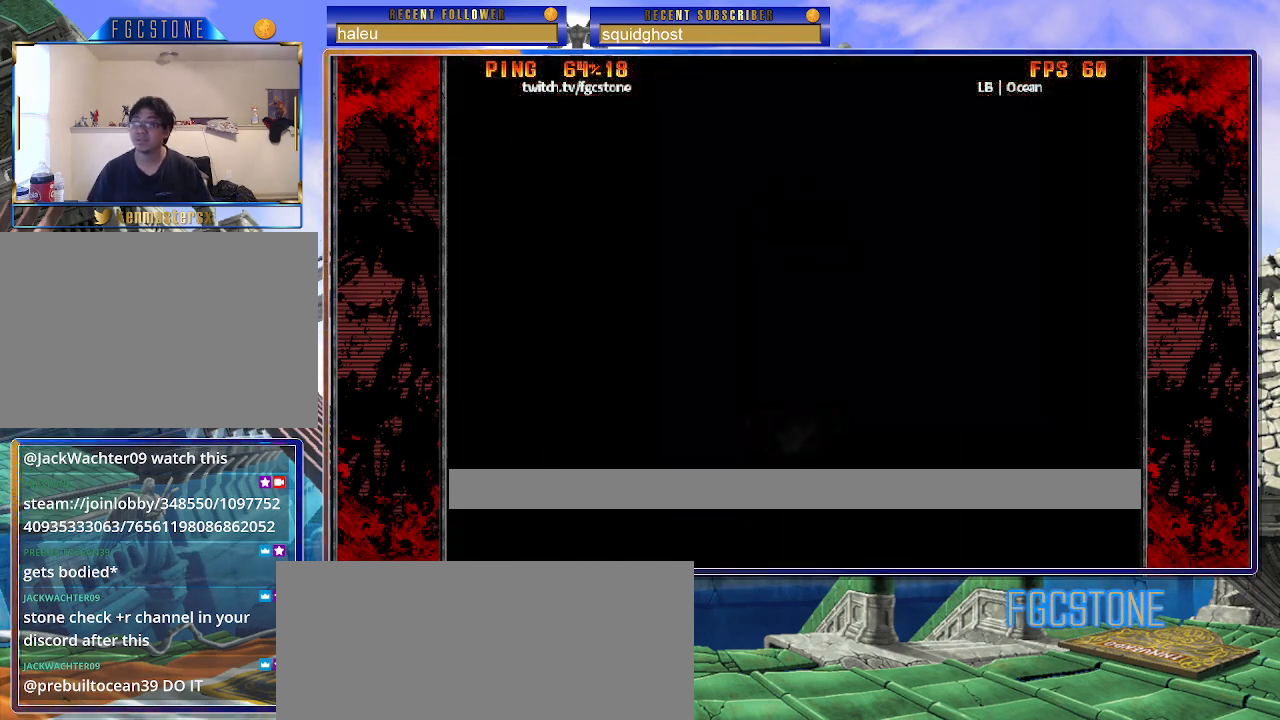
{"buttons": ["K"], "left_stick": "center", "events": [[33, "HS", "down"], [33, "S", "down"], [50, "K", "up"], [100, "HS", "up"], [100, "S", "up"], [133, "K", "down"], [200, "HS", "down"], [200, "S", "down"], [217, "K", "up"], [267, "K", "down"], [283, "HS", "up"], [283, "S", "up"], [367, "HS", "down"], [367, "K", "up"], [367, "S", "down"], [433, "K", "down"], [450, "HS", "up"], [450, "S", "up"]]}
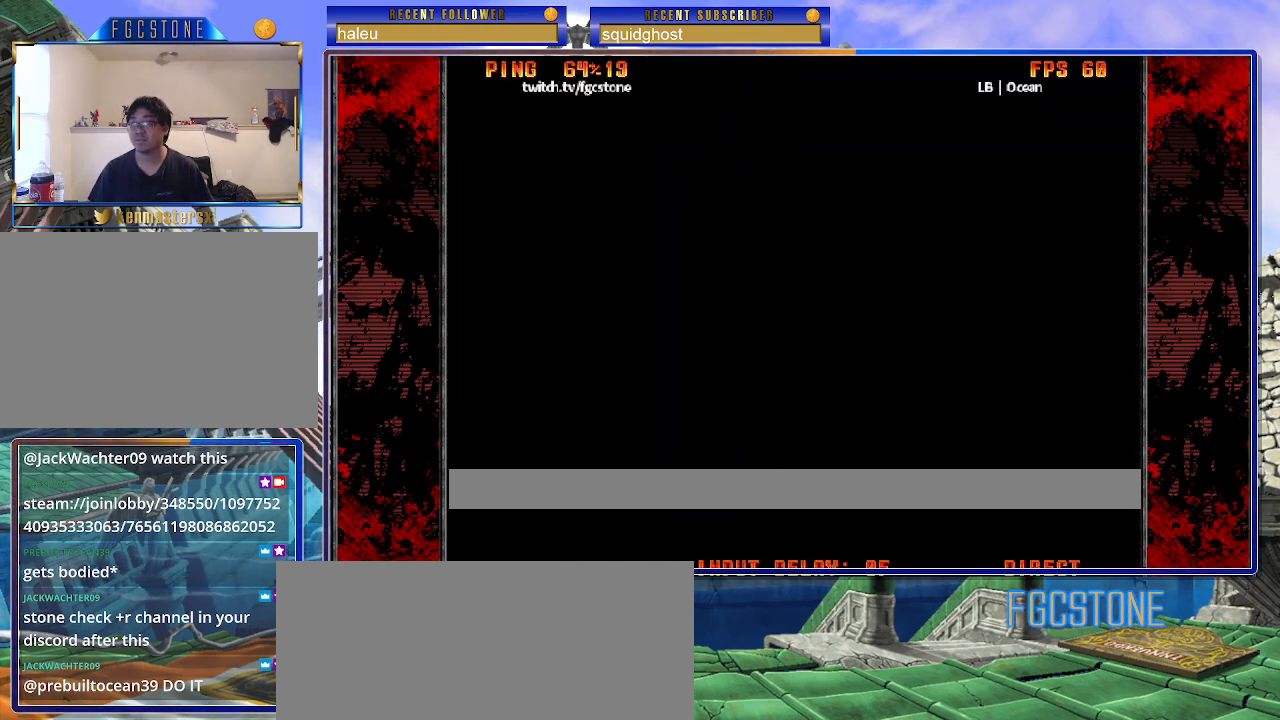
{"buttons": [], "left_stick": "center", "events": [[17, "HS", "down"], [17, "K", "up"], [17, "S", "down"], [83, "K", "down"], [100, "HS", "up"], [100, "S", "up"], [167, "HS", "down"], [167, "S", "down"], [183, "K", "up"], [233, "K", "down"], [267, "HS", "up"], [267, "S", "up"], [333, "HS", "down"], [333, "K", "up"], [333, "S", "down"], [383, "K", "down"], [417, "S", "up"], [433, "HS", "up"], [450, "K", "up"]]}
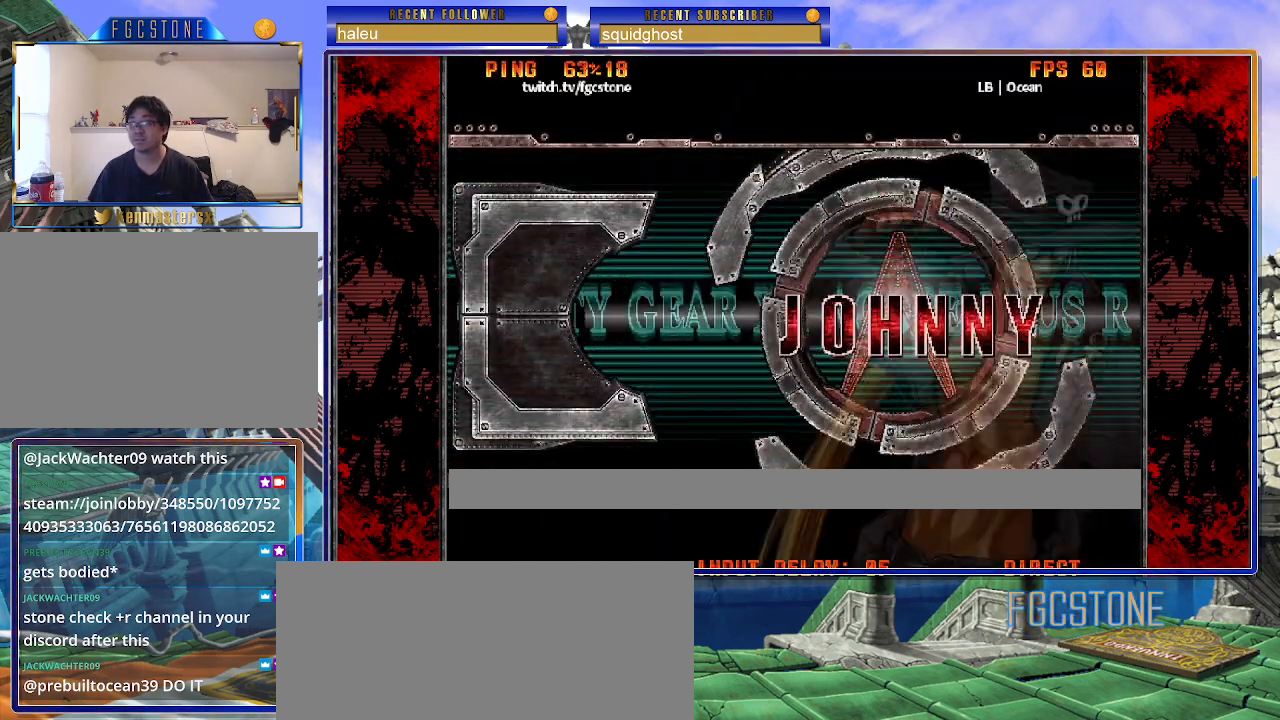
{"buttons": [], "left_stick": "center", "events": []}
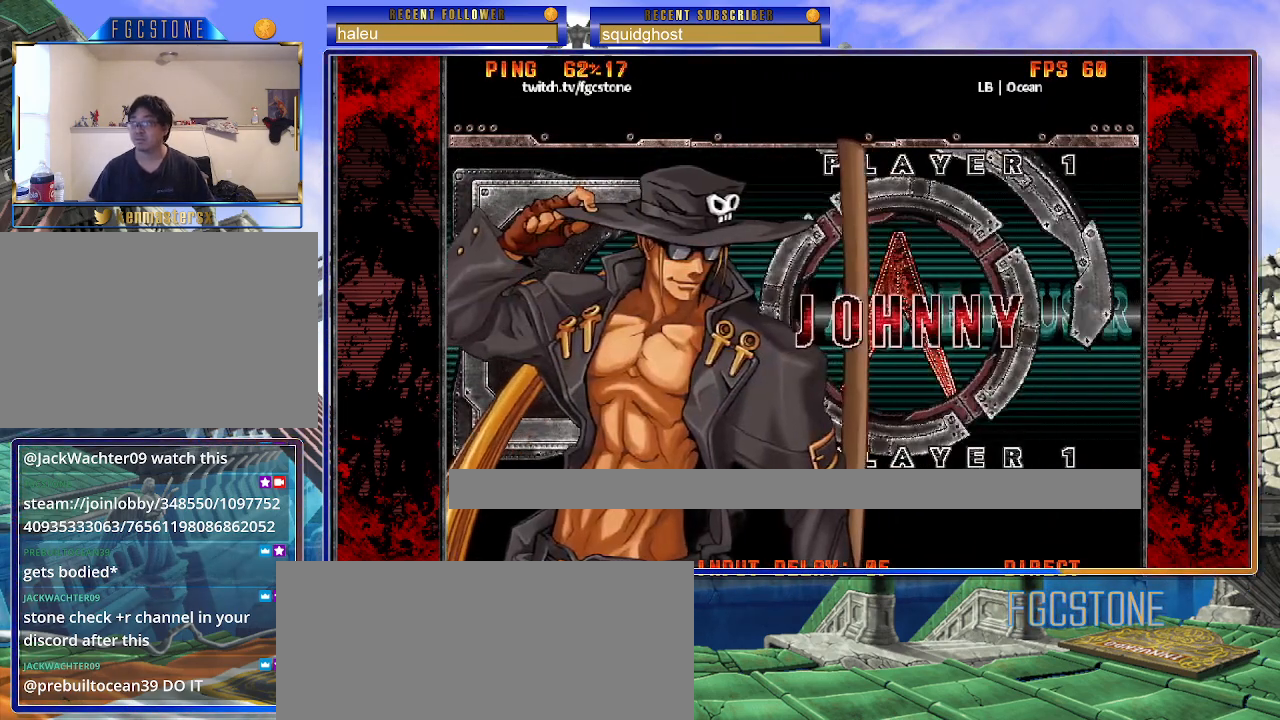
{"buttons": [], "left_stick": "center", "events": []}